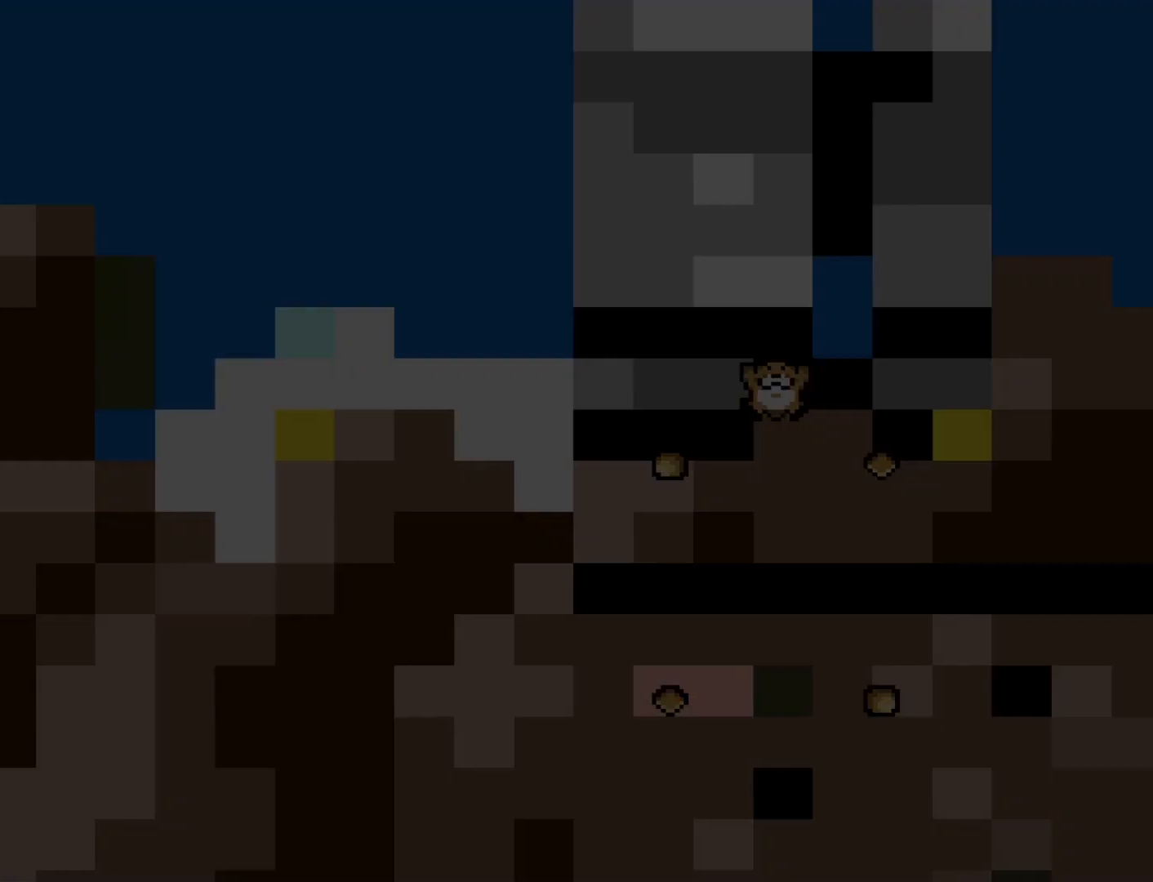
Gameplay with a controller (Nintendo layout); each line is a JSON object with the inputs held at the frame after it. "events" lists button and stick changes between this image and that frame as [ms after this image, input, new state], when the widget could be followed in between. Not read: L3 R3.
{"buttons": ["Y"], "events": []}
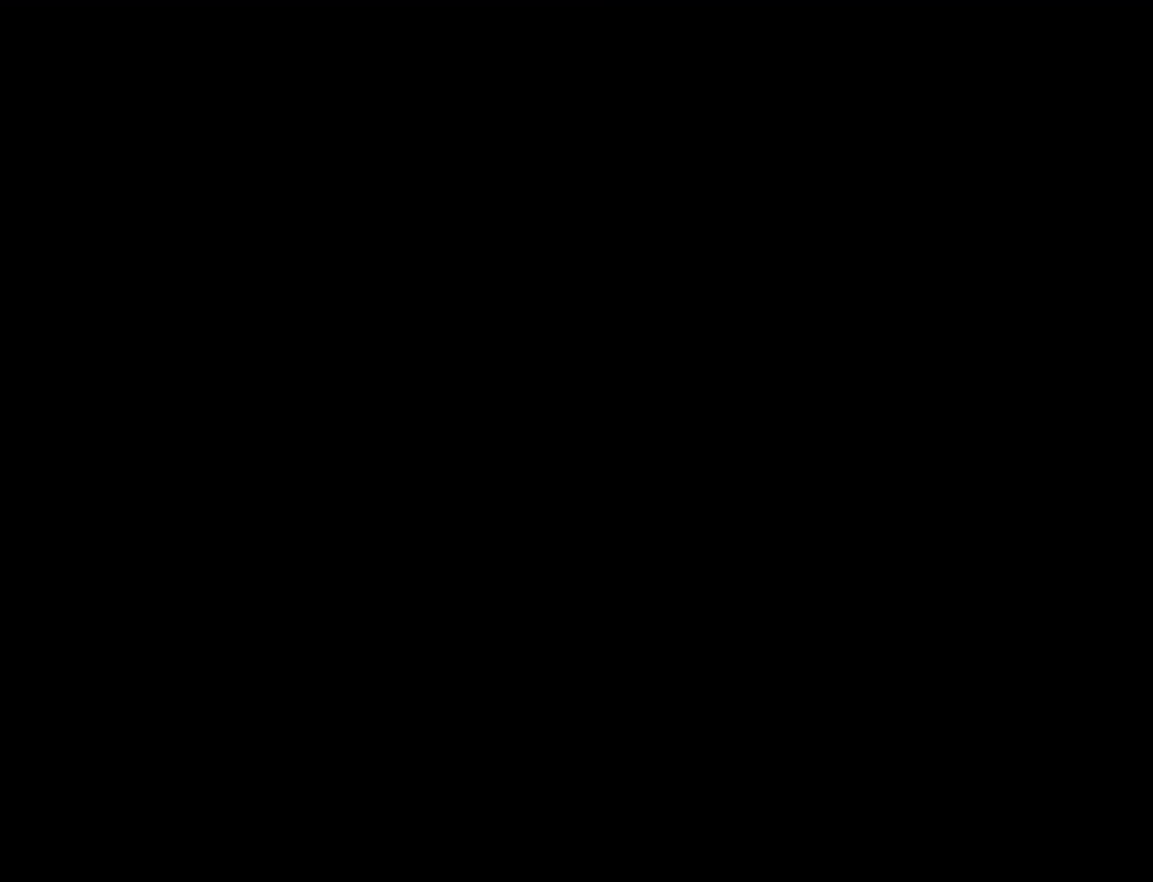
{"buttons": ["Y"], "events": []}
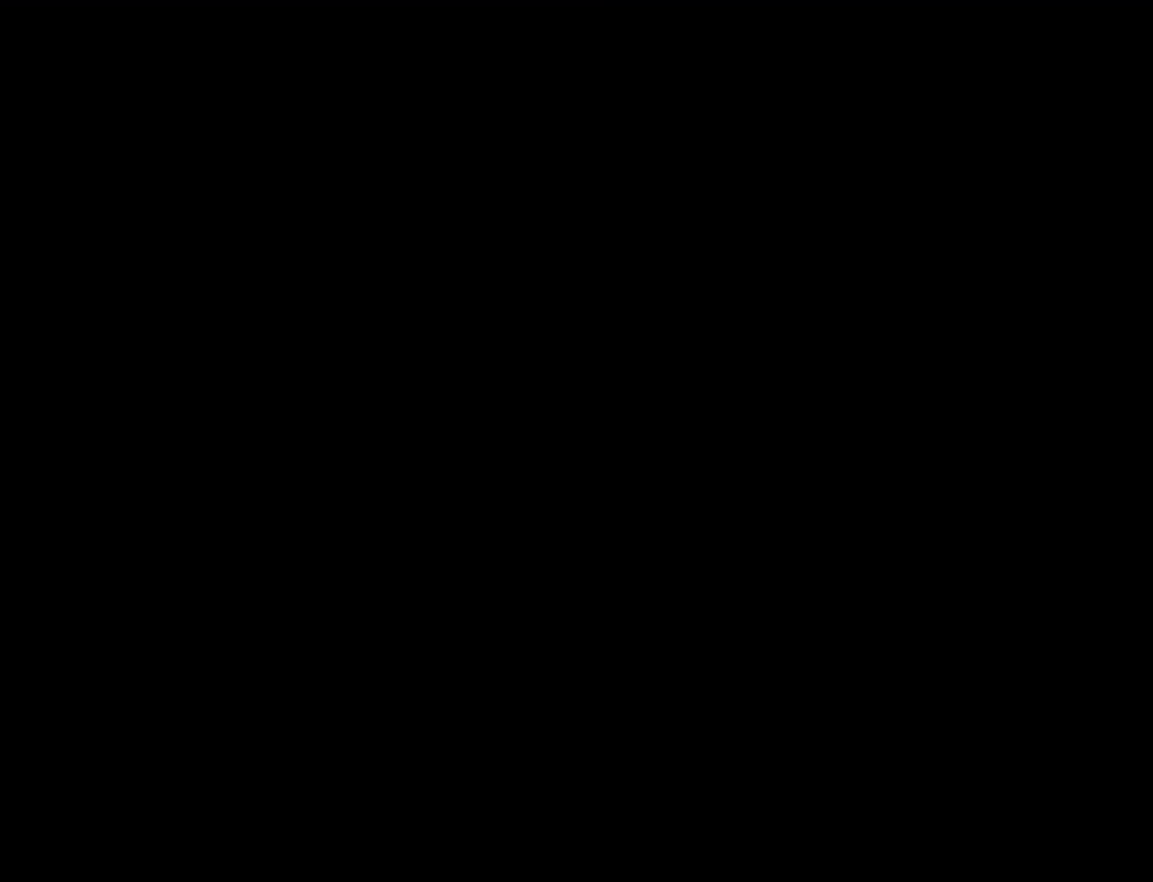
{"buttons": ["Y"], "events": []}
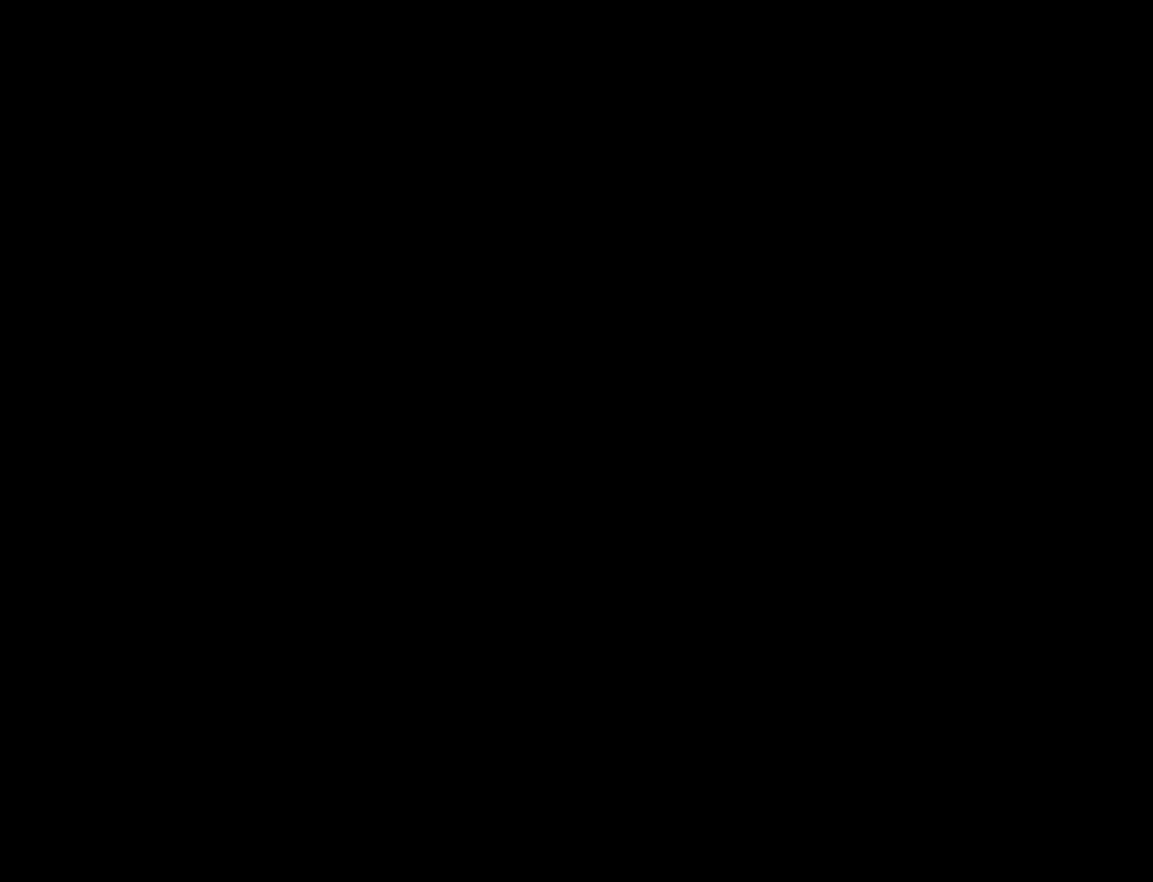
{"buttons": ["Y"], "events": []}
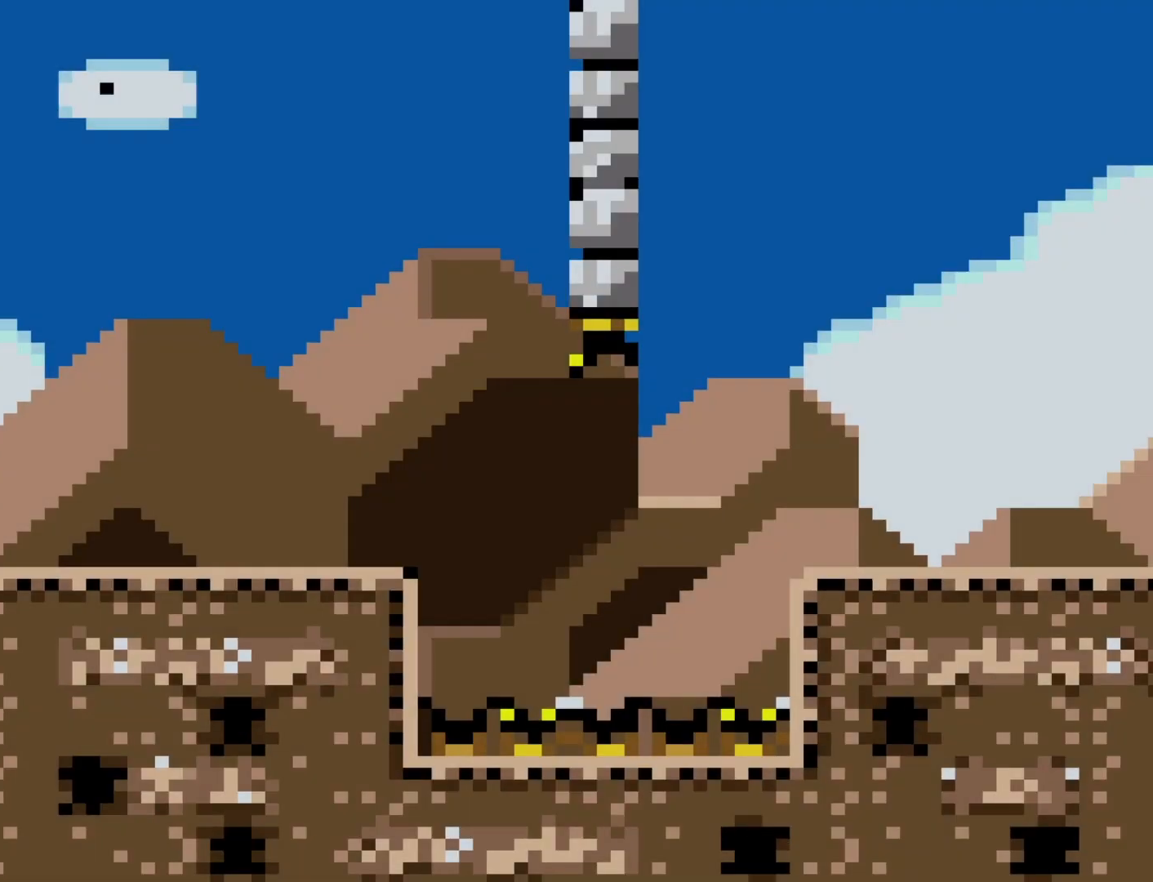
{"buttons": ["Y", "DPAD_RIGHT"], "events": [[33, "DPAD_RIGHT", "down"]]}
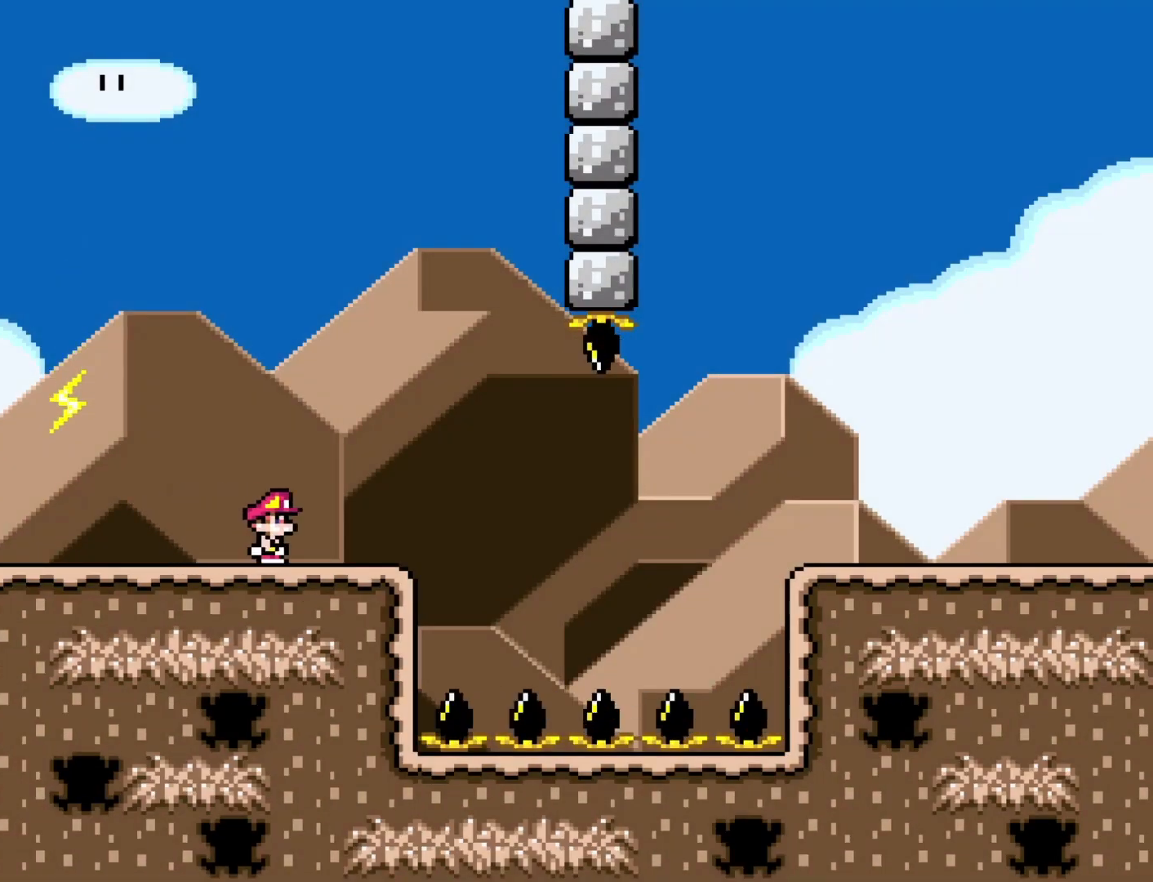
{"buttons": ["Y"], "events": [[83, "DPAD_RIGHT", "up"], [117, "DPAD_LEFT", "down"], [283, "DPAD_LEFT", "up"]]}
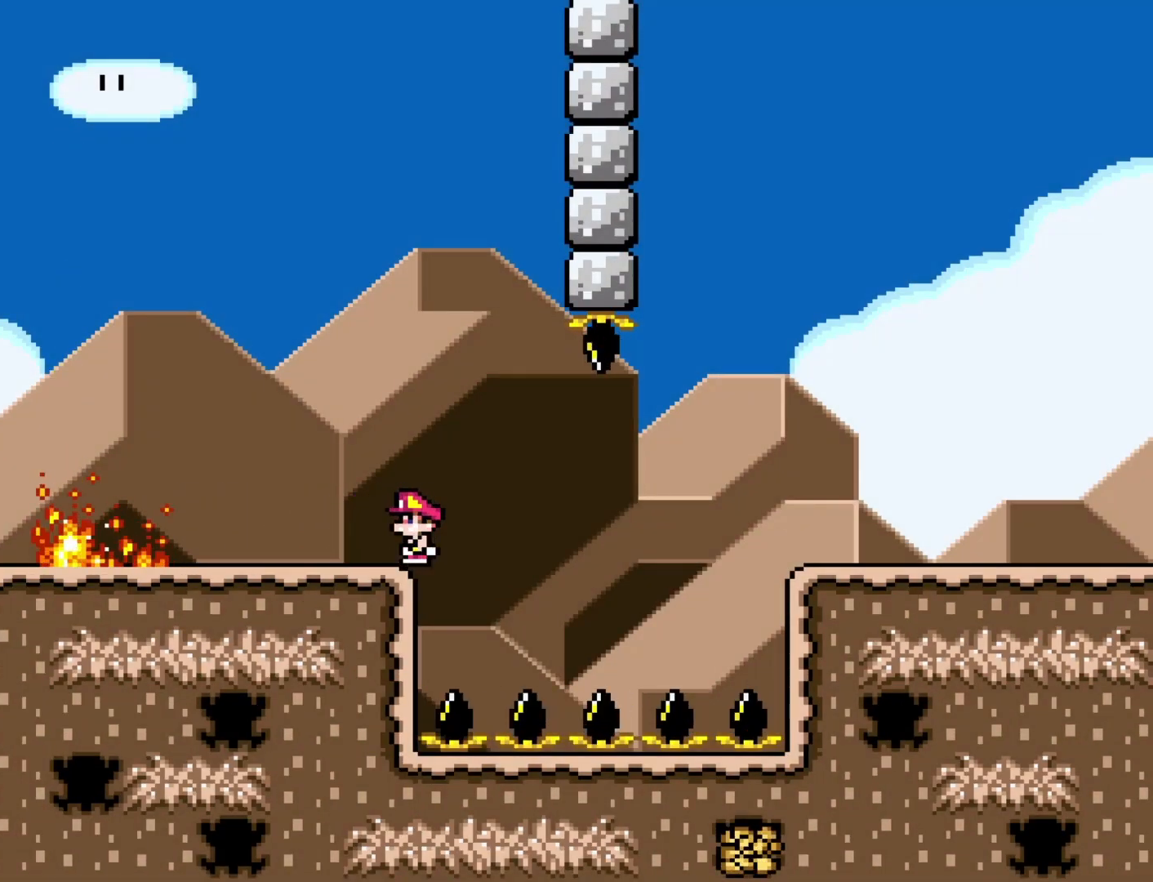
{"buttons": ["Y"], "events": [[17, "DPAD_RIGHT", "down"], [83, "DPAD_RIGHT", "up"]]}
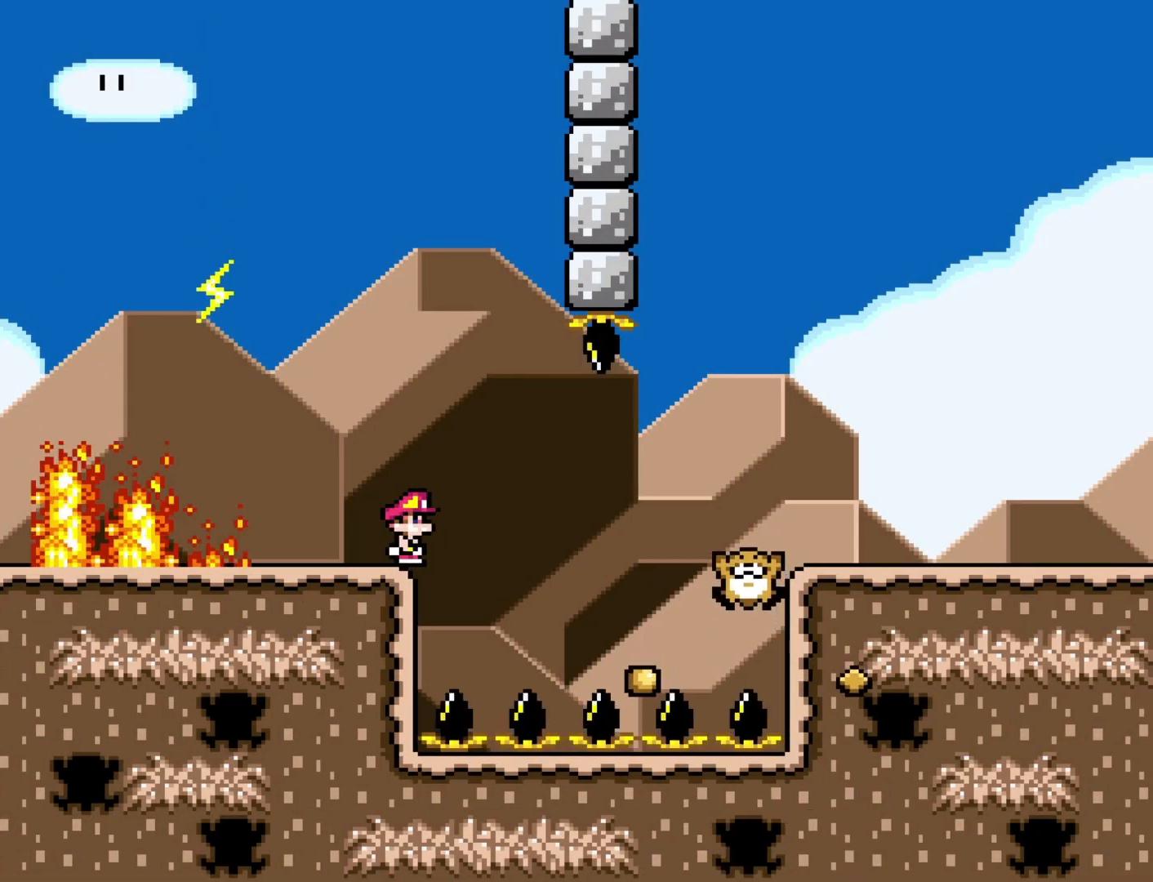
{"buttons": ["Y", "DPAD_RIGHT"], "events": [[250, "B", "down"], [350, "DPAD_RIGHT", "down"], [383, "B", "up"]]}
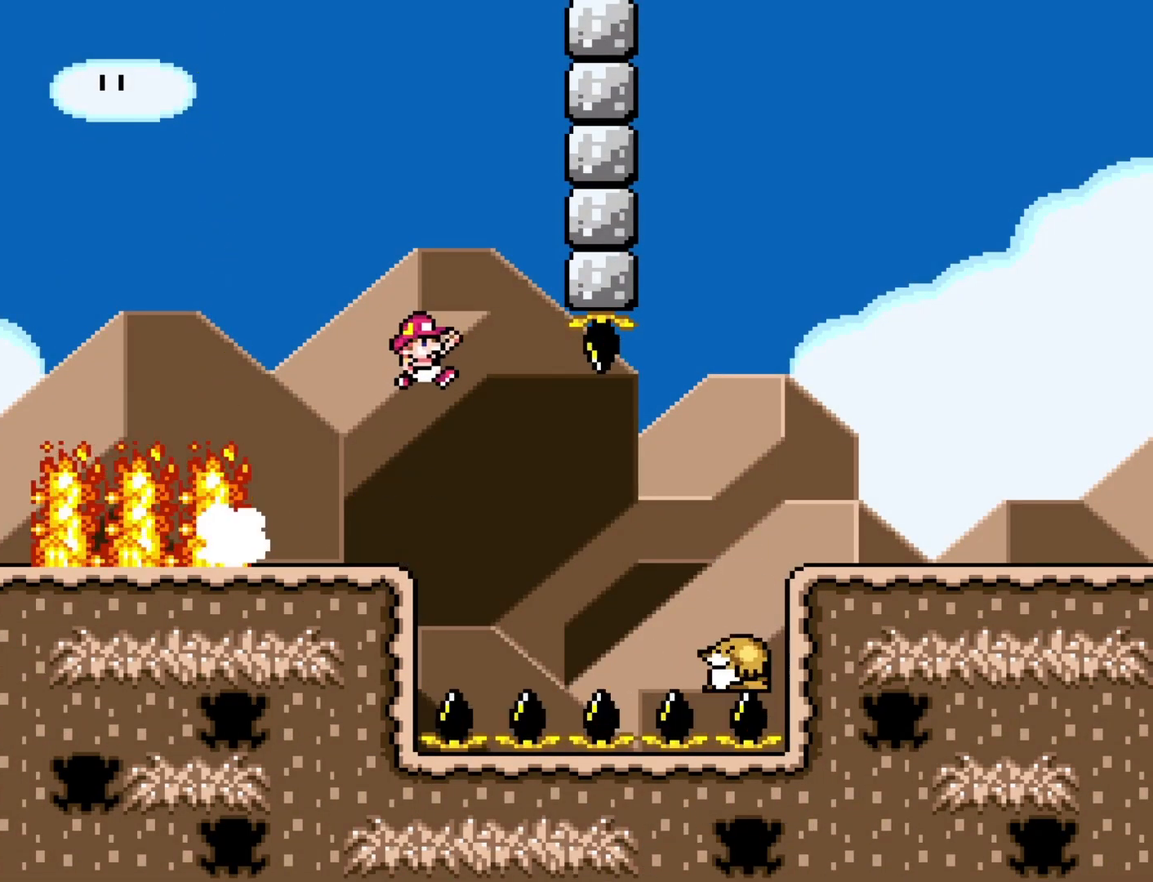
{"buttons": ["B", "Y", "DPAD_RIGHT"], "events": [[300, "B", "down"]]}
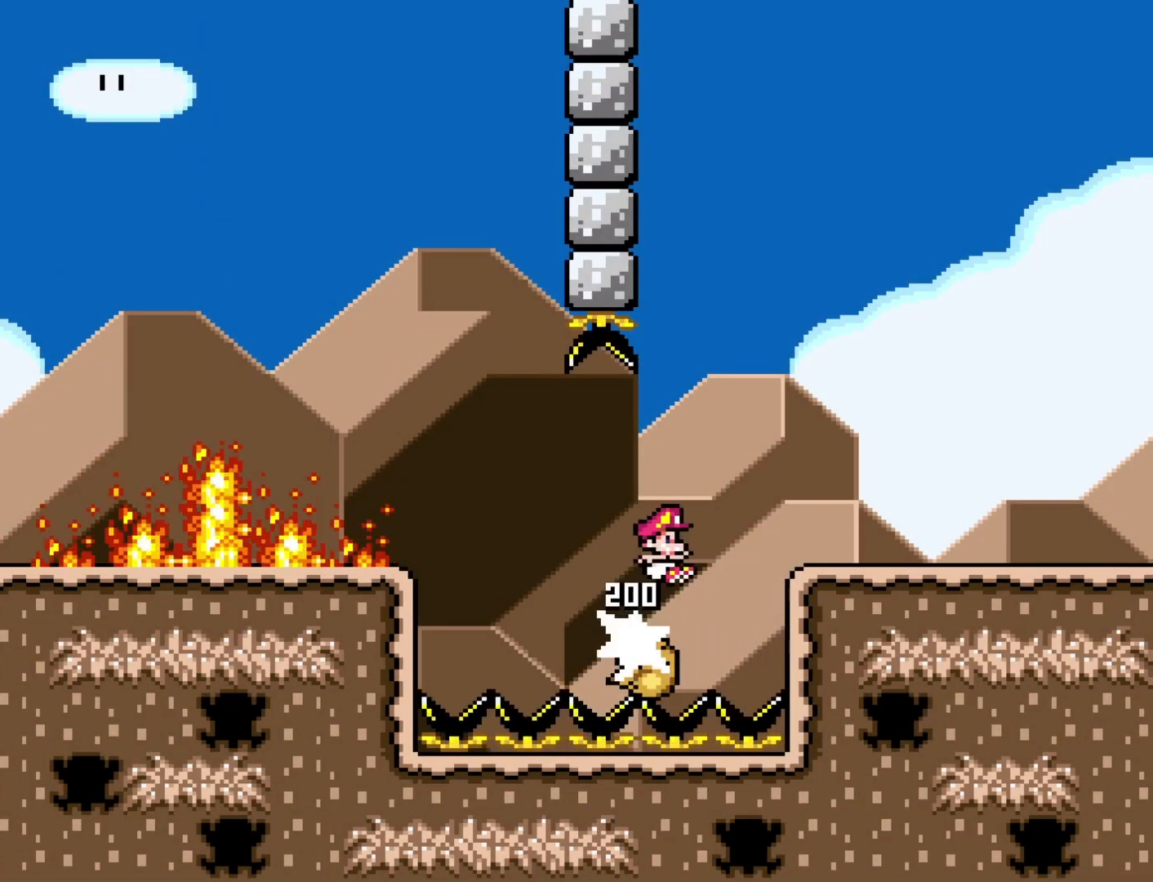
{"buttons": ["Y", "DPAD_RIGHT"], "events": [[67, "B", "up"]]}
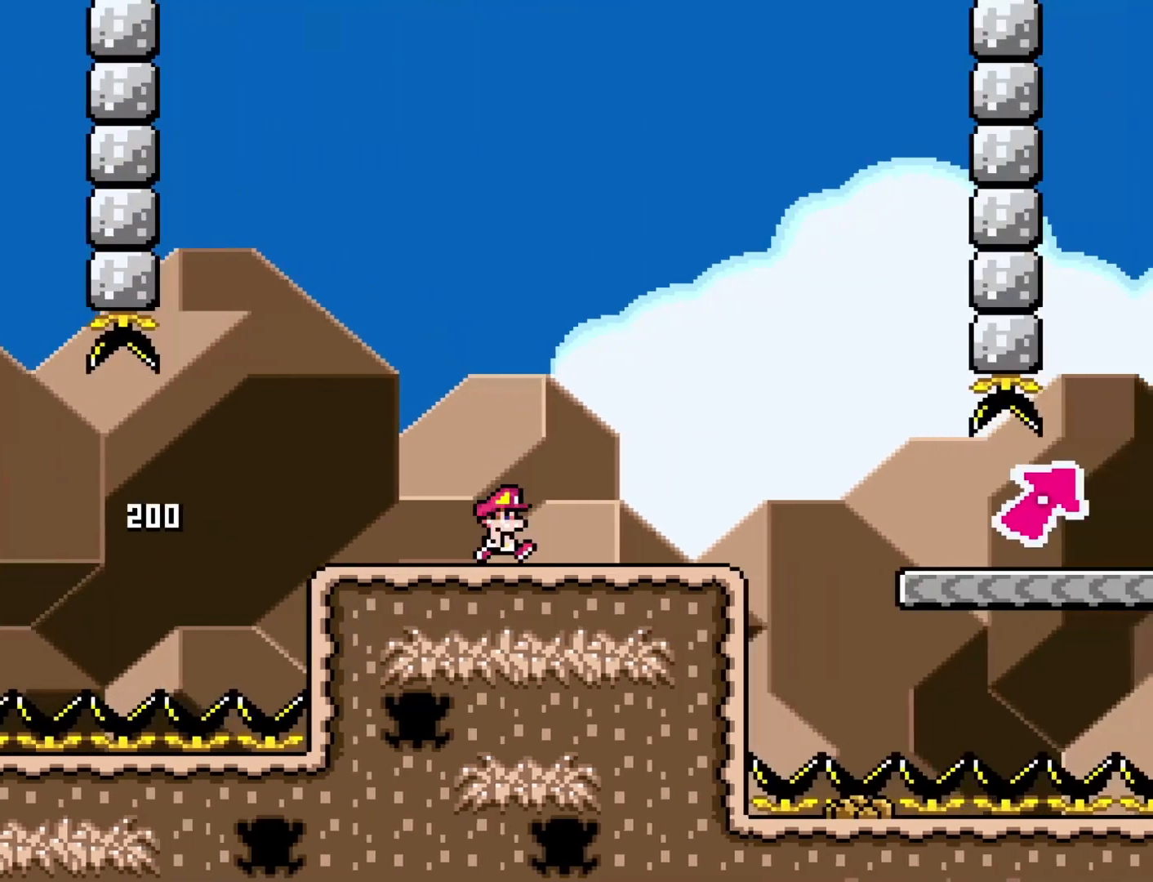
{"buttons": ["B", "Y", "DPAD_DOWN", "DPAD_LEFT"], "events": [[250, "B", "down"], [333, "DPAD_DOWN", "down"], [333, "DPAD_RIGHT", "up"], [367, "DPAD_DOWN", "up"], [367, "DPAD_LEFT", "down"], [483, "DPAD_DOWN", "down"]]}
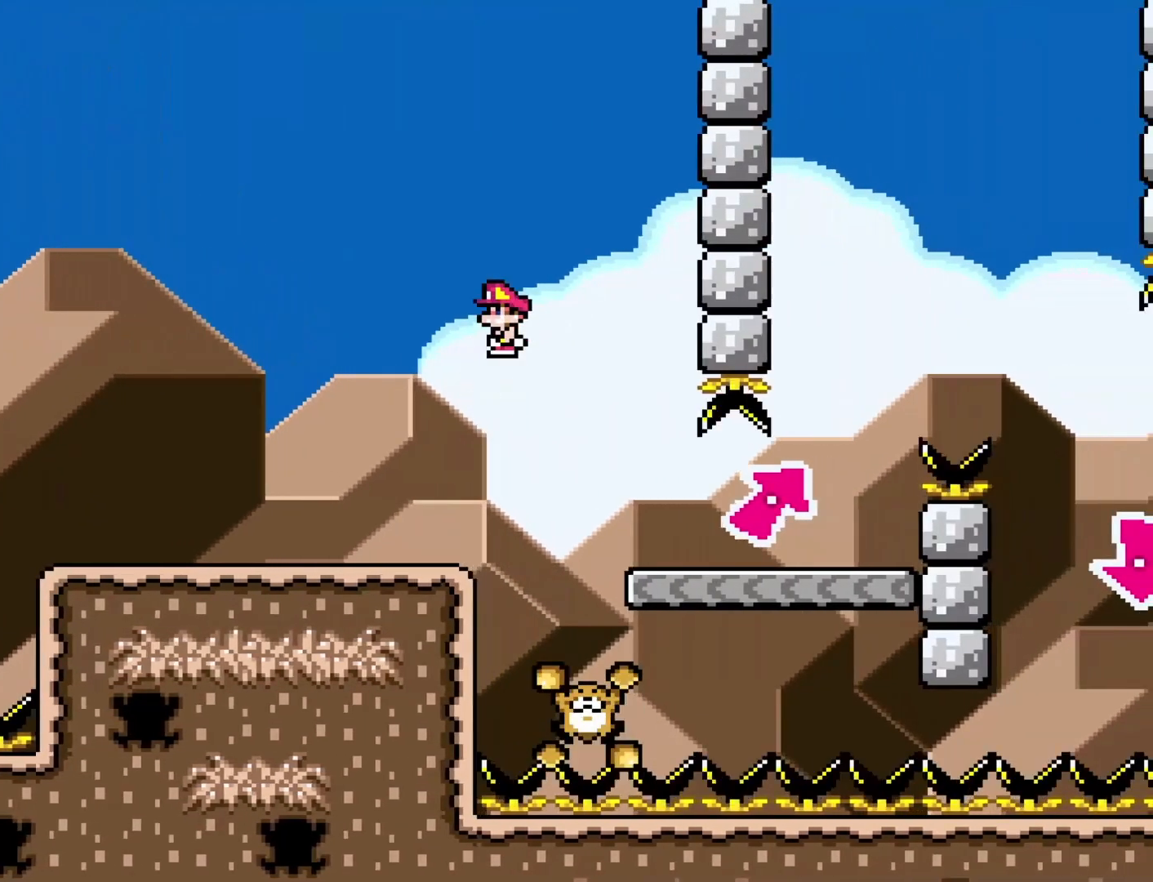
{"buttons": ["B", "Y", "DPAD_LEFT"], "events": [[17, "DPAD_LEFT", "up"], [17, "DPAD_RIGHT", "down"], [50, "DPAD_DOWN", "up"], [333, "DPAD_RIGHT", "up"], [367, "DPAD_LEFT", "down"]]}
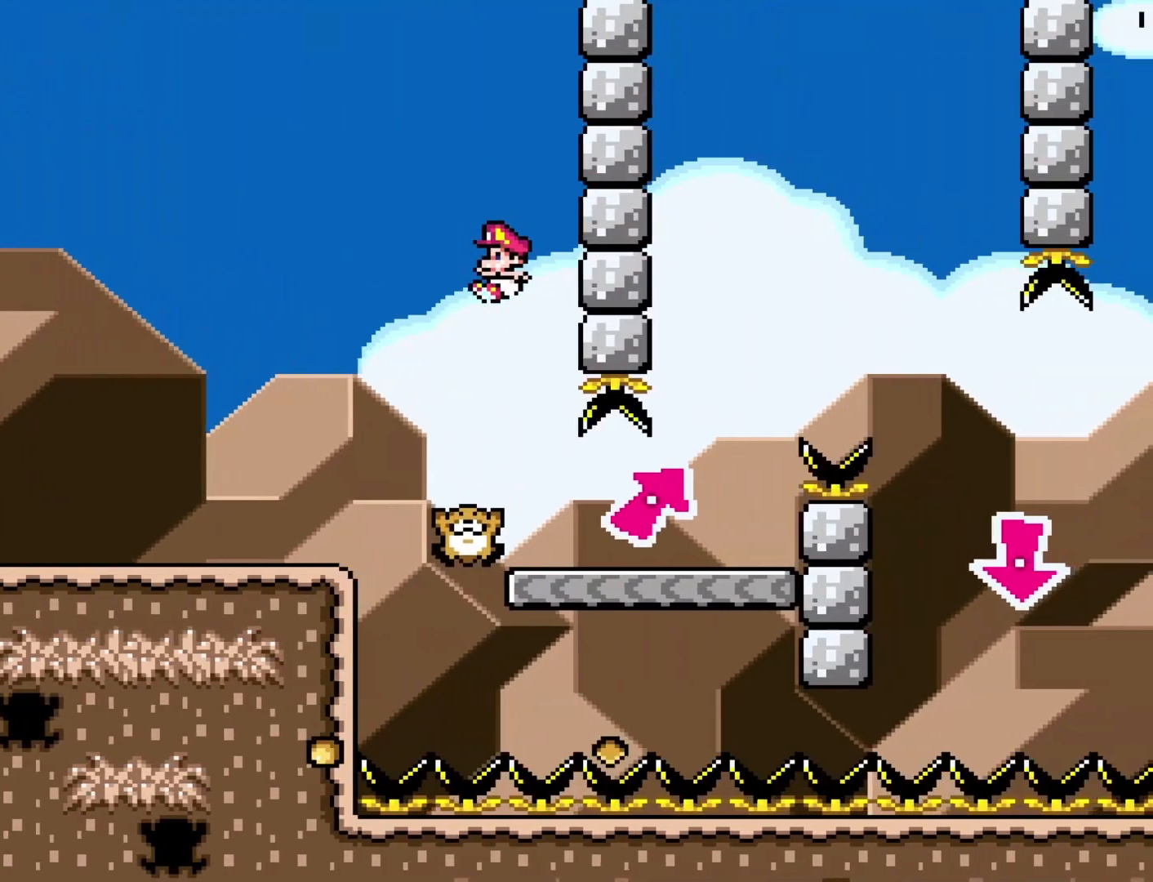
{"buttons": ["Y", "DPAD_LEFT"], "events": [[33, "DPAD_LEFT", "up"], [67, "DPAD_RIGHT", "down"], [133, "B", "up"], [450, "DPAD_LEFT", "down"], [450, "DPAD_RIGHT", "up"]]}
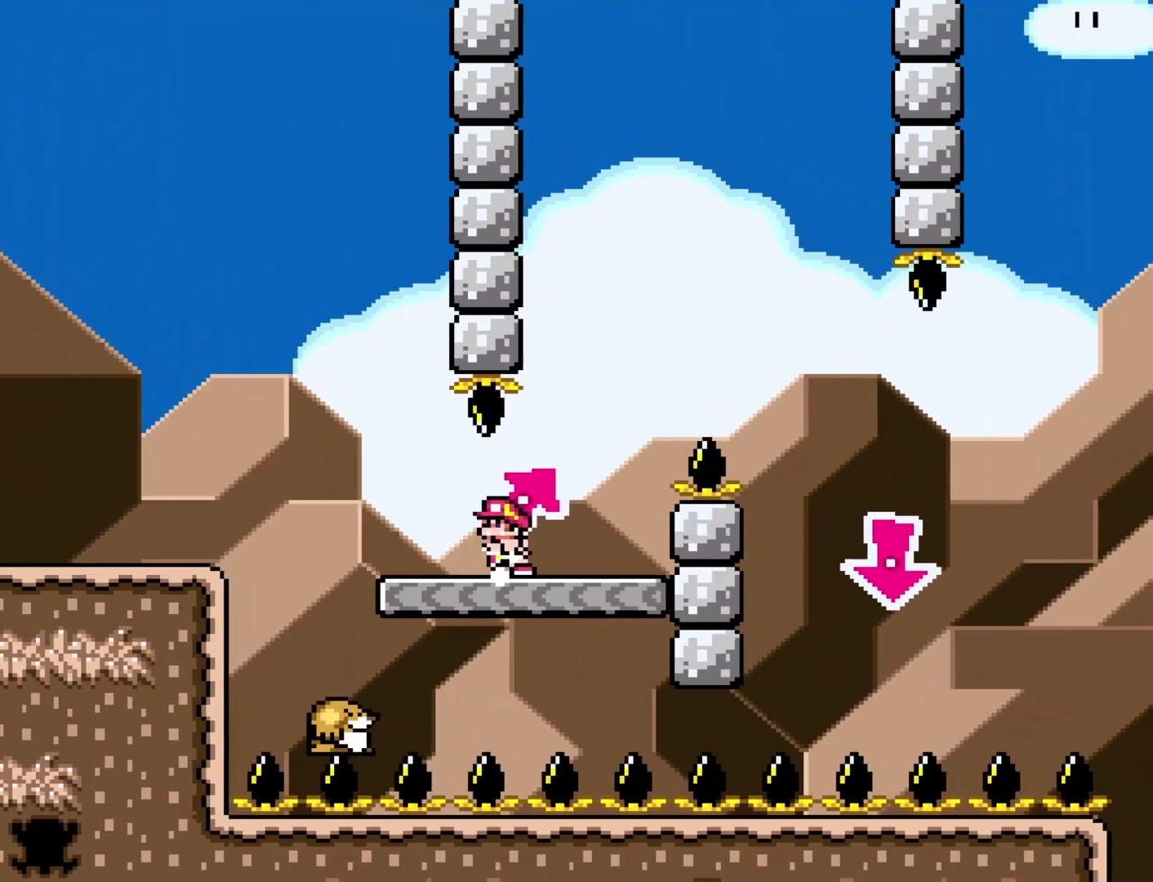
{"buttons": ["B", "Y", "DPAD_RIGHT"], "events": [[67, "DPAD_LEFT", "up"], [100, "DPAD_RIGHT", "down"], [233, "B", "down"]]}
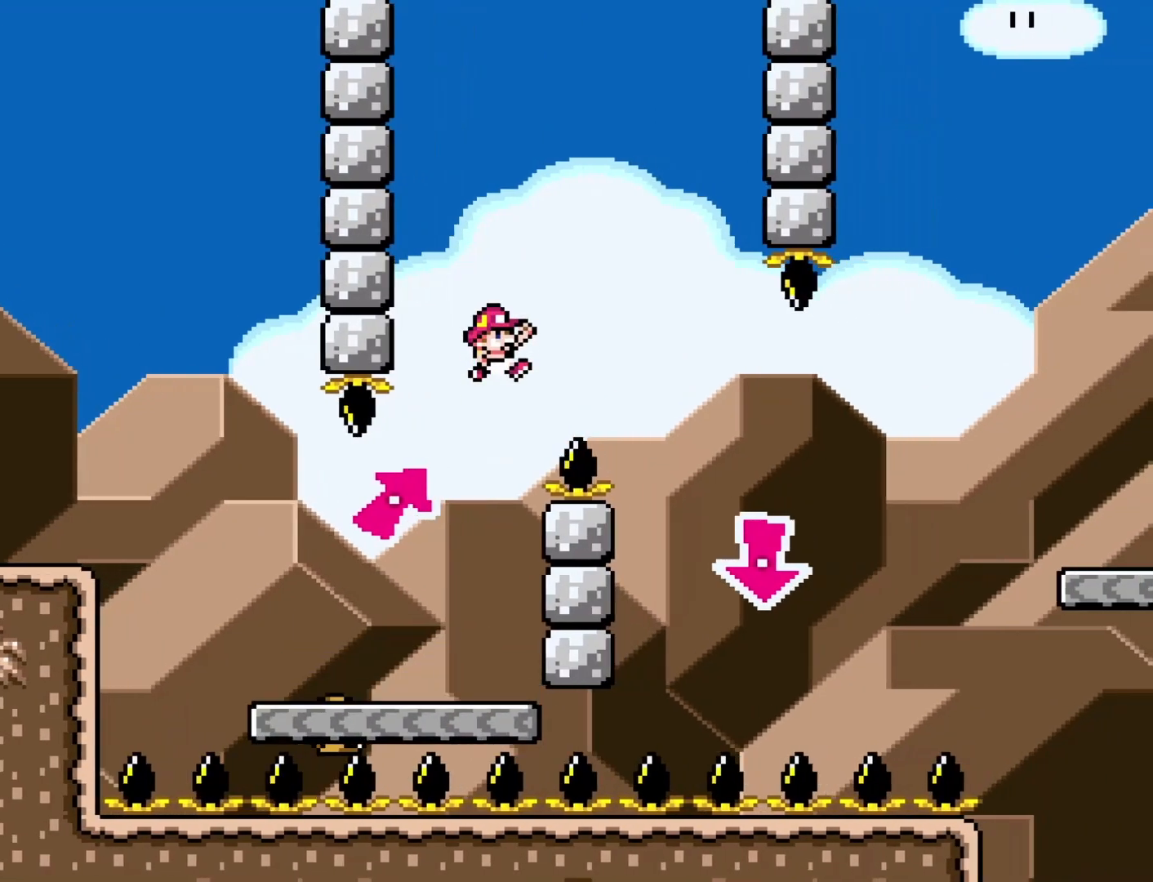
{"buttons": ["B", "Y"], "events": [[167, "DPAD_RIGHT", "up"], [200, "DPAD_LEFT", "down"], [317, "DPAD_DOWN", "down"], [350, "DPAD_DOWN", "up"], [350, "DPAD_LEFT", "up"], [350, "DPAD_RIGHT", "down"], [500, "DPAD_RIGHT", "up"]]}
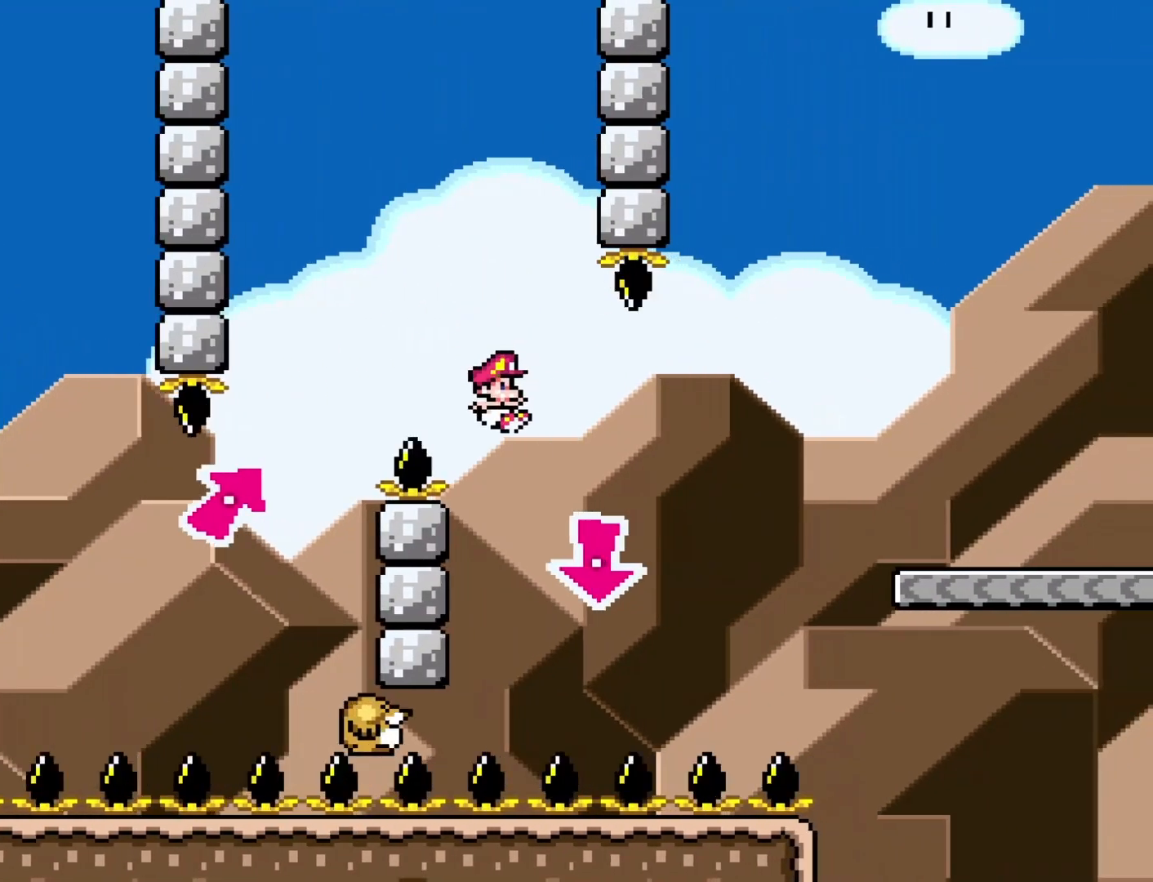
{"buttons": ["B", "Y", "DPAD_RIGHT"], "events": [[50, "DPAD_LEFT", "down"], [133, "DPAD_DOWN", "down"], [133, "DPAD_LEFT", "up"], [167, "DPAD_RIGHT", "down"], [183, "DPAD_DOWN", "up"]]}
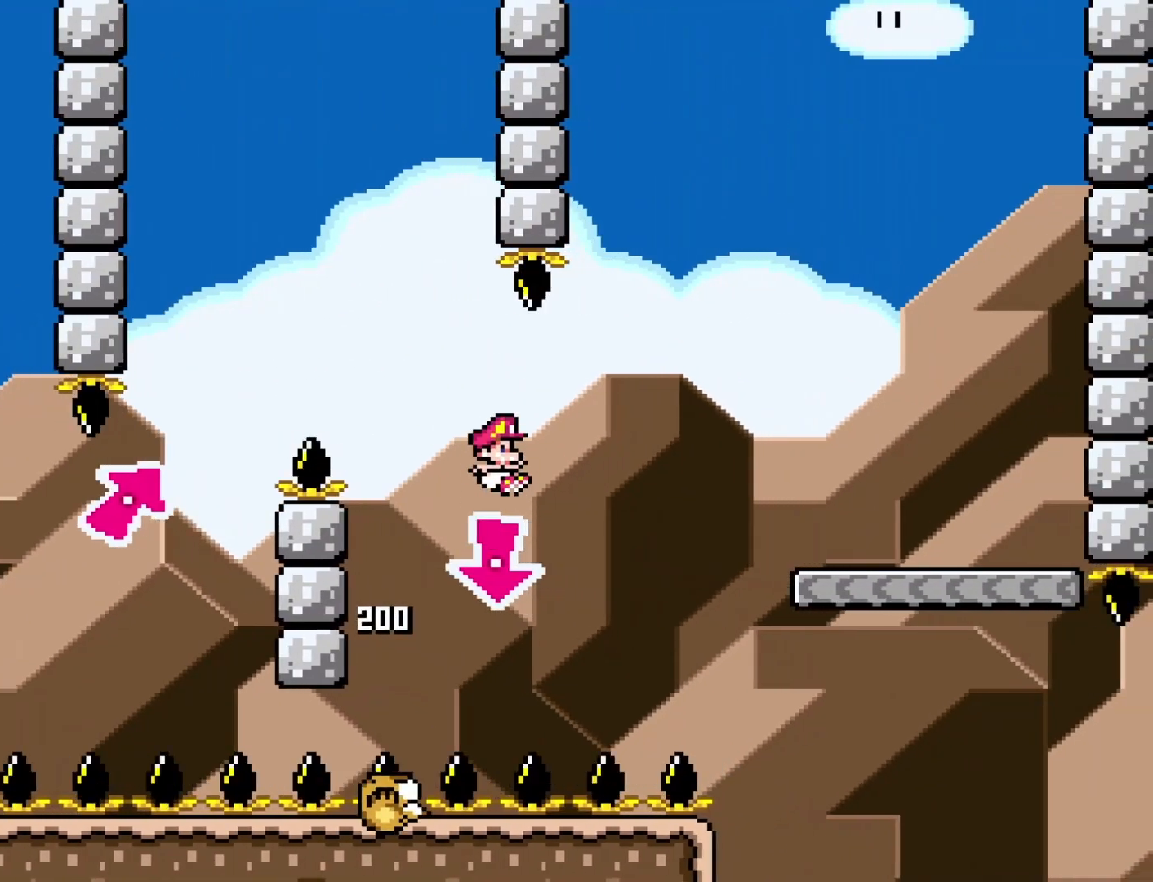
{"buttons": ["B", "Y", "DPAD_RIGHT"], "events": []}
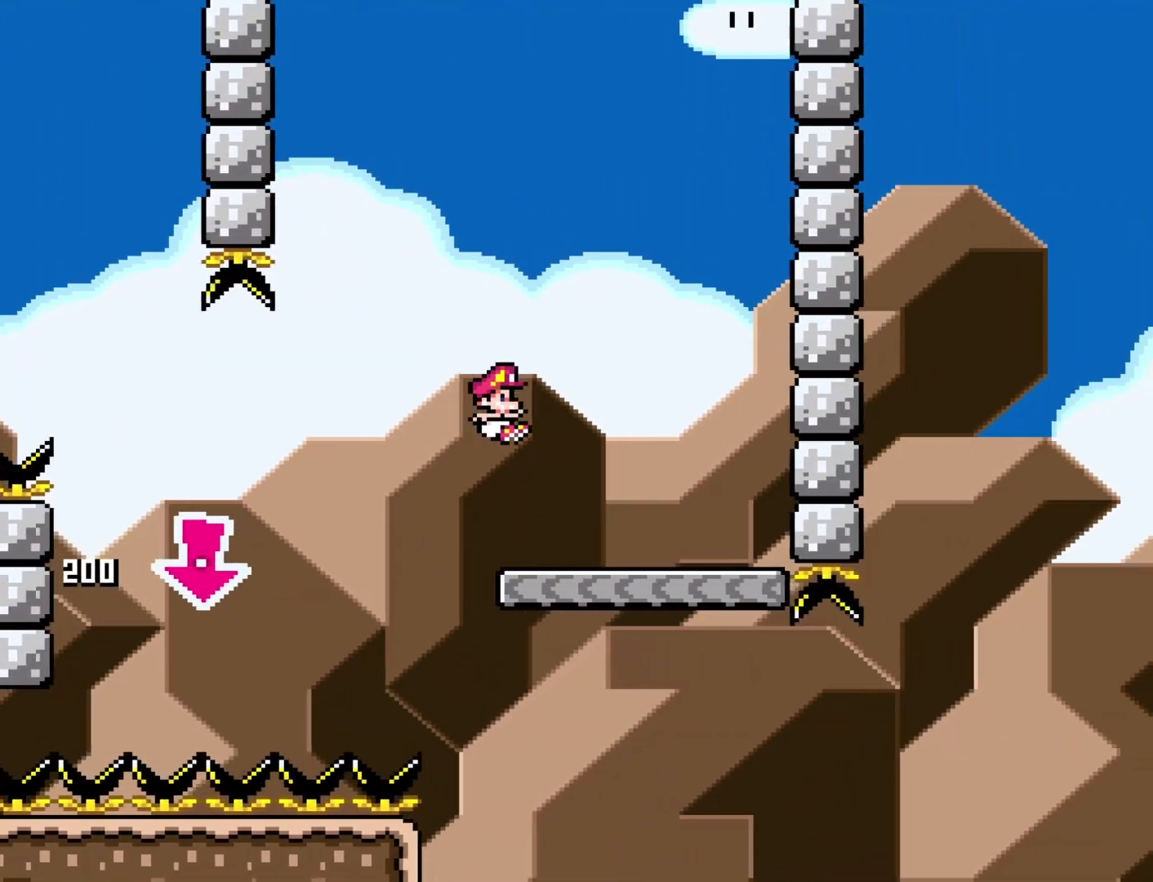
{"buttons": ["Y"], "events": [[17, "B", "up"], [100, "DPAD_RIGHT", "up"], [167, "DPAD_LEFT", "down"], [283, "DPAD_LEFT", "up"]]}
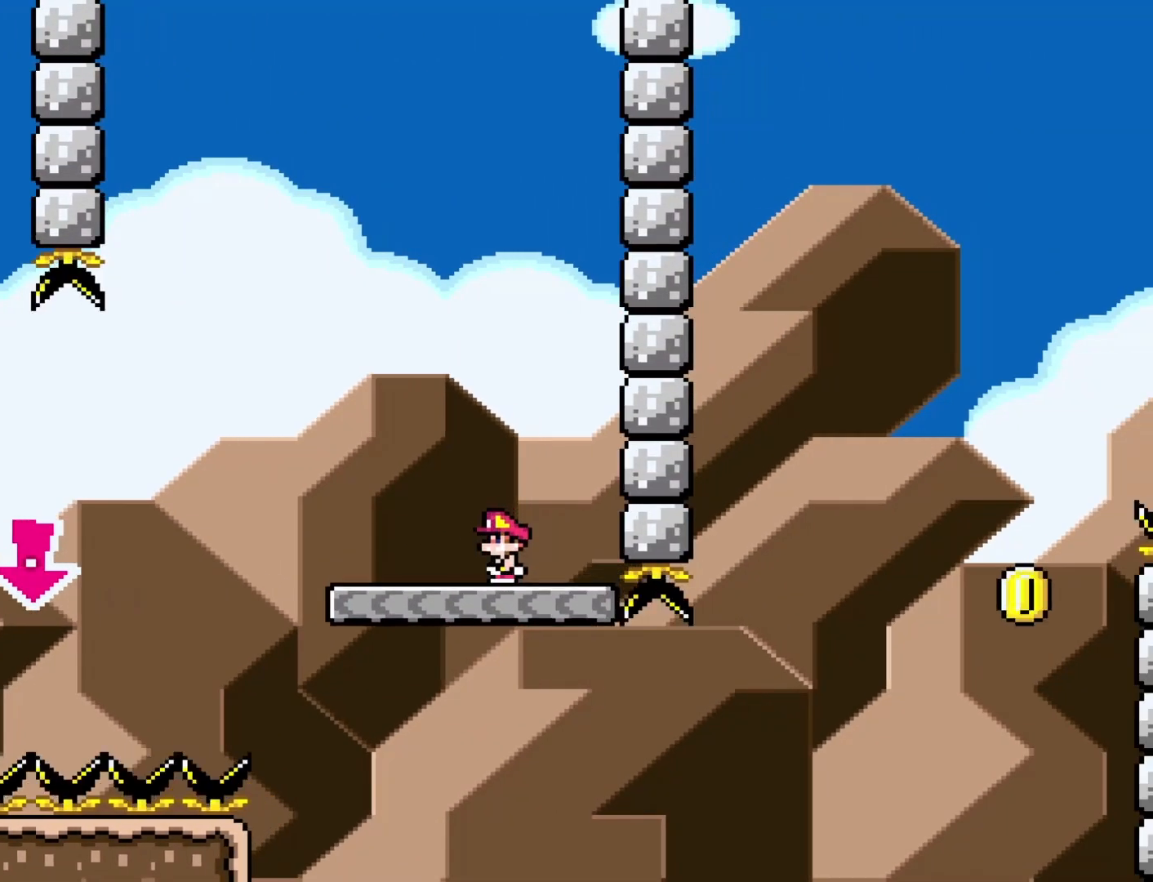
{"buttons": ["B", "Y", "DPAD_RIGHT"], "events": [[67, "DPAD_RIGHT", "down"], [483, "B", "down"]]}
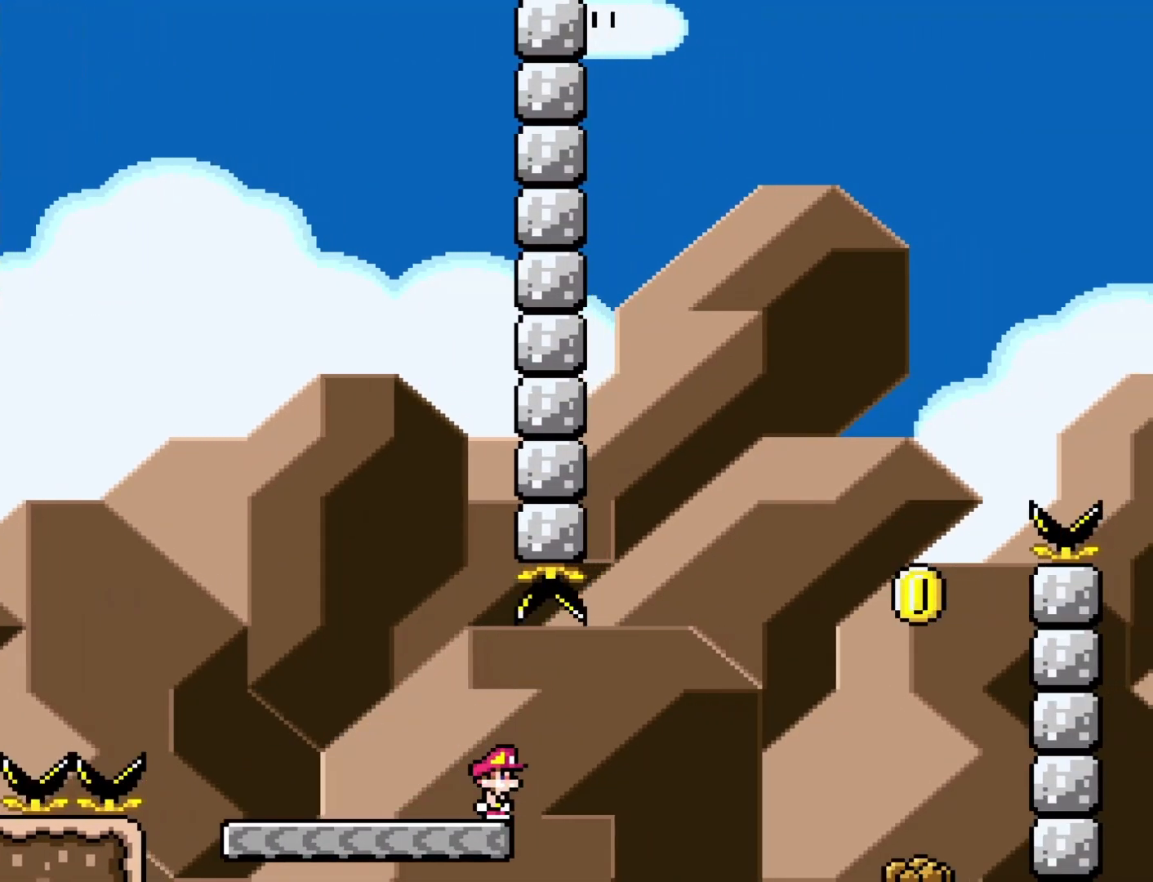
{"buttons": ["B", "Y", "DPAD_RIGHT"], "events": []}
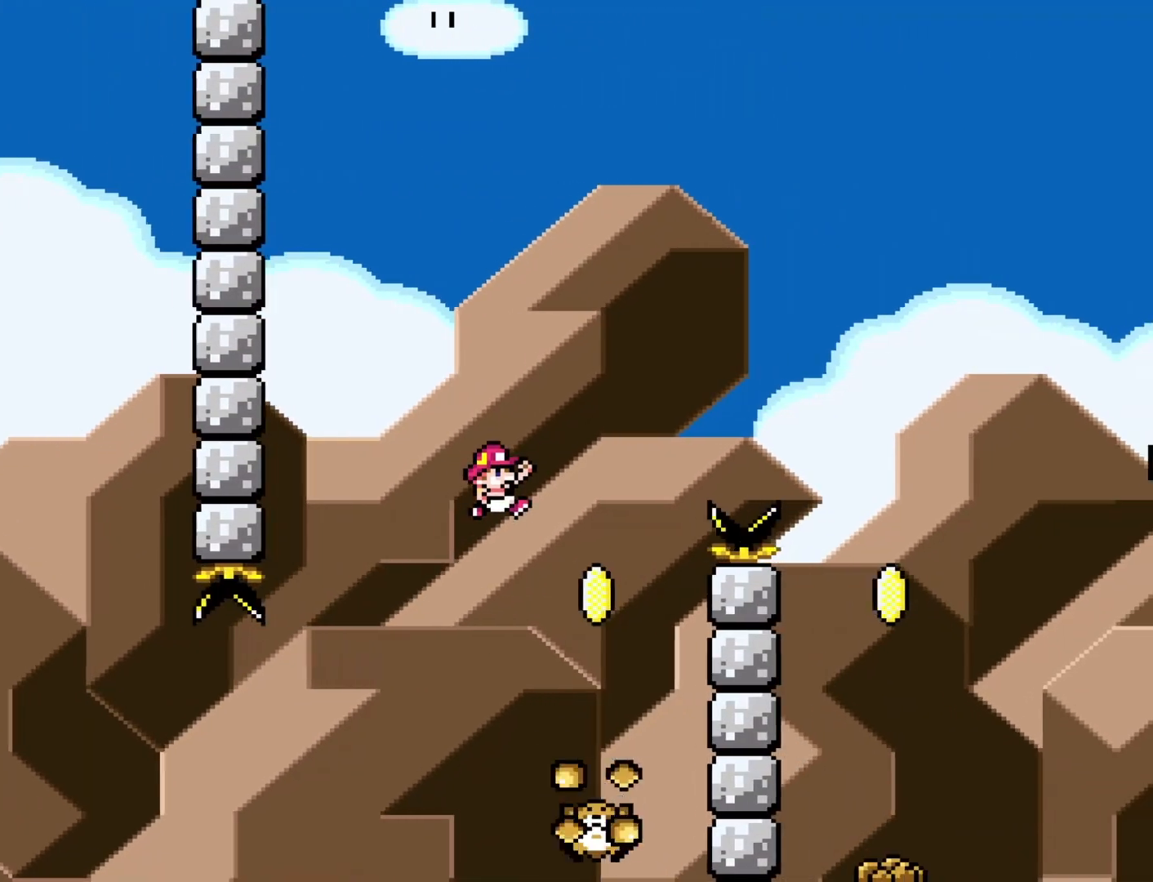
{"buttons": ["Y", "DPAD_RIGHT"], "events": [[33, "DPAD_RIGHT", "up"], [67, "DPAD_LEFT", "down"], [183, "DPAD_LEFT", "up"], [217, "DPAD_RIGHT", "down"], [433, "B", "up"]]}
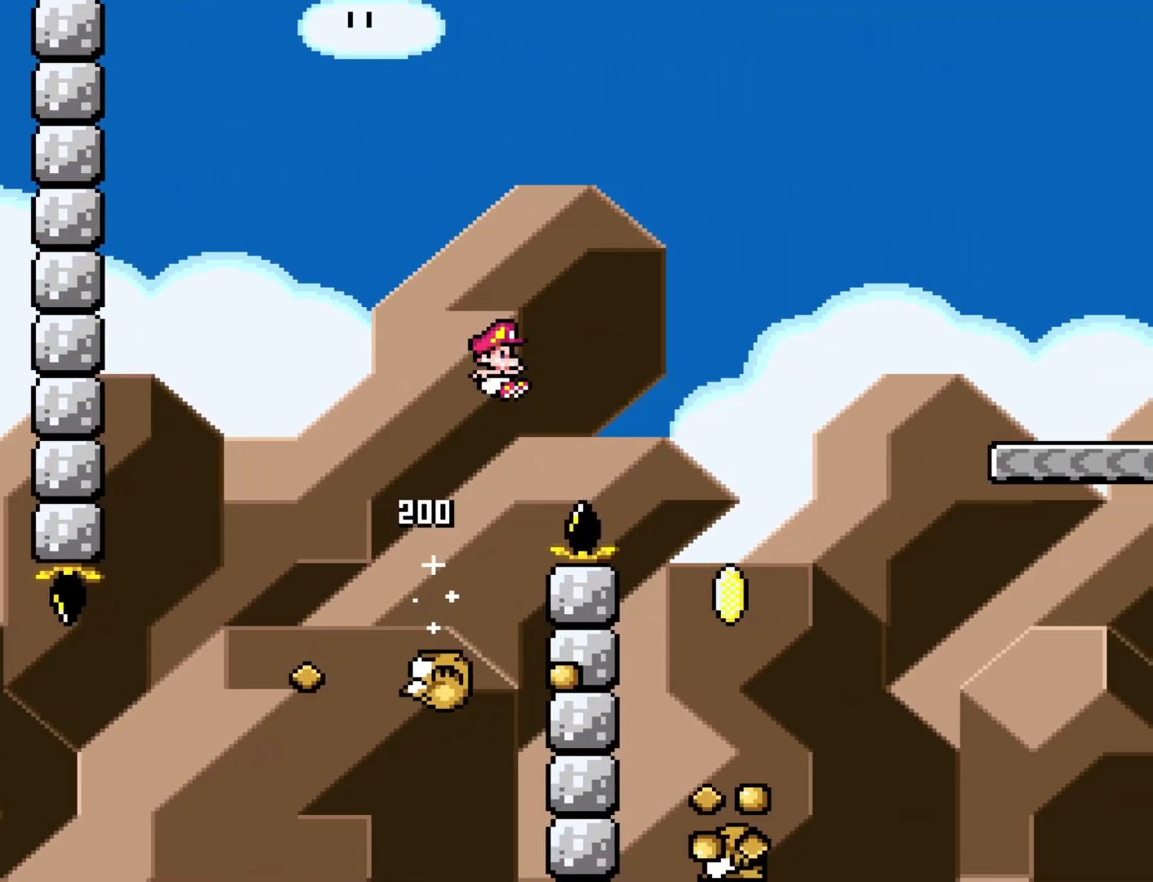
{"buttons": ["B", "Y", "DPAD_RIGHT"], "events": [[117, "DPAD_RIGHT", "up"], [183, "DPAD_LEFT", "down"], [267, "DPAD_DOWN", "down"], [267, "DPAD_LEFT", "up"], [300, "DPAD_RIGHT", "down"], [333, "B", "down"], [333, "DPAD_DOWN", "up"]]}
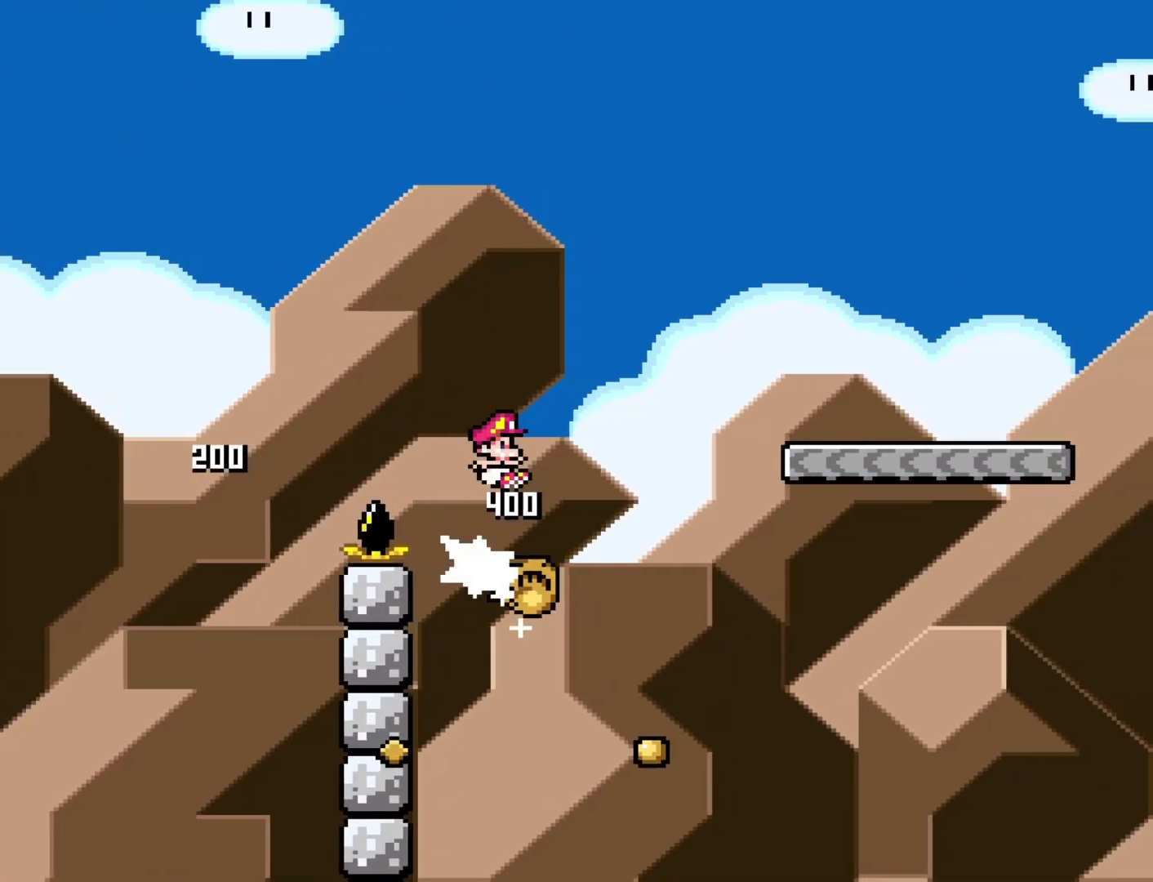
{"buttons": ["Y", "DPAD_RIGHT"], "events": [[233, "B", "up"]]}
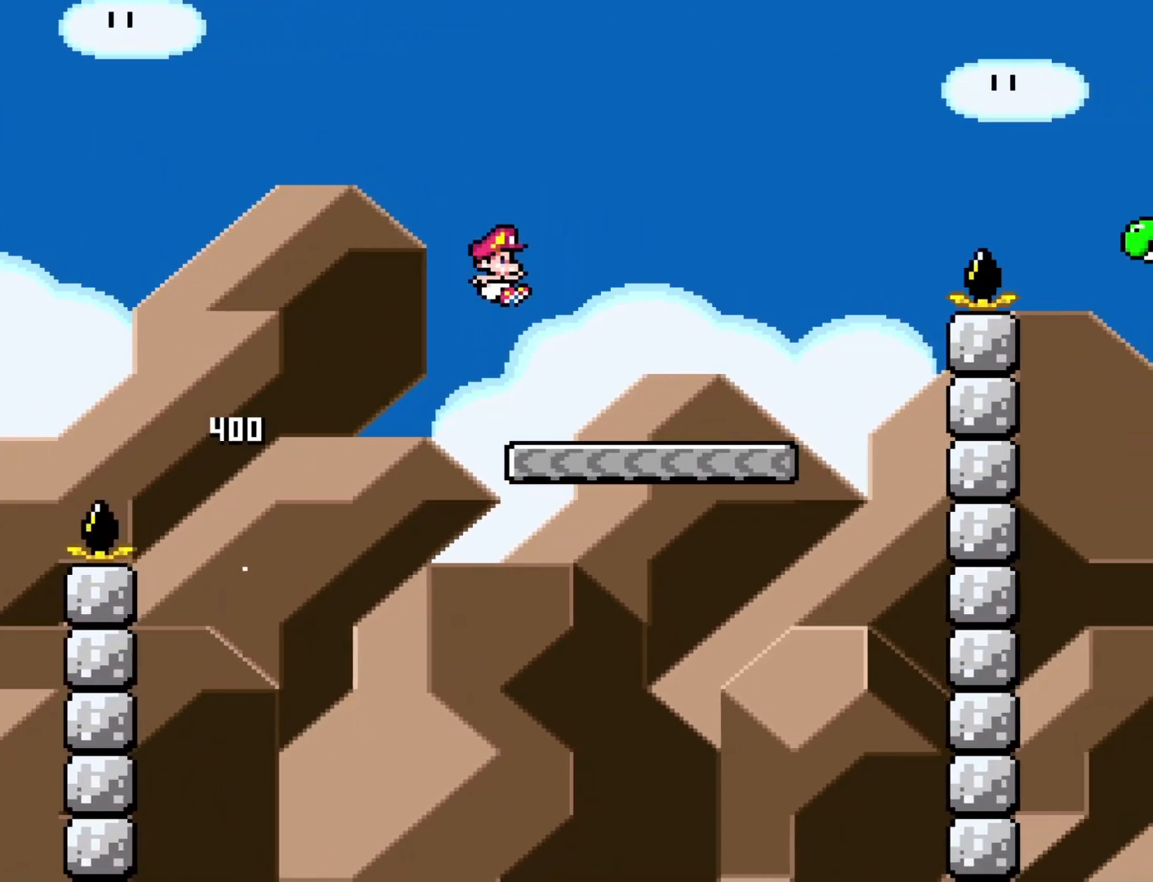
{"buttons": ["B", "Y", "DPAD_RIGHT"], "events": [[300, "B", "down"]]}
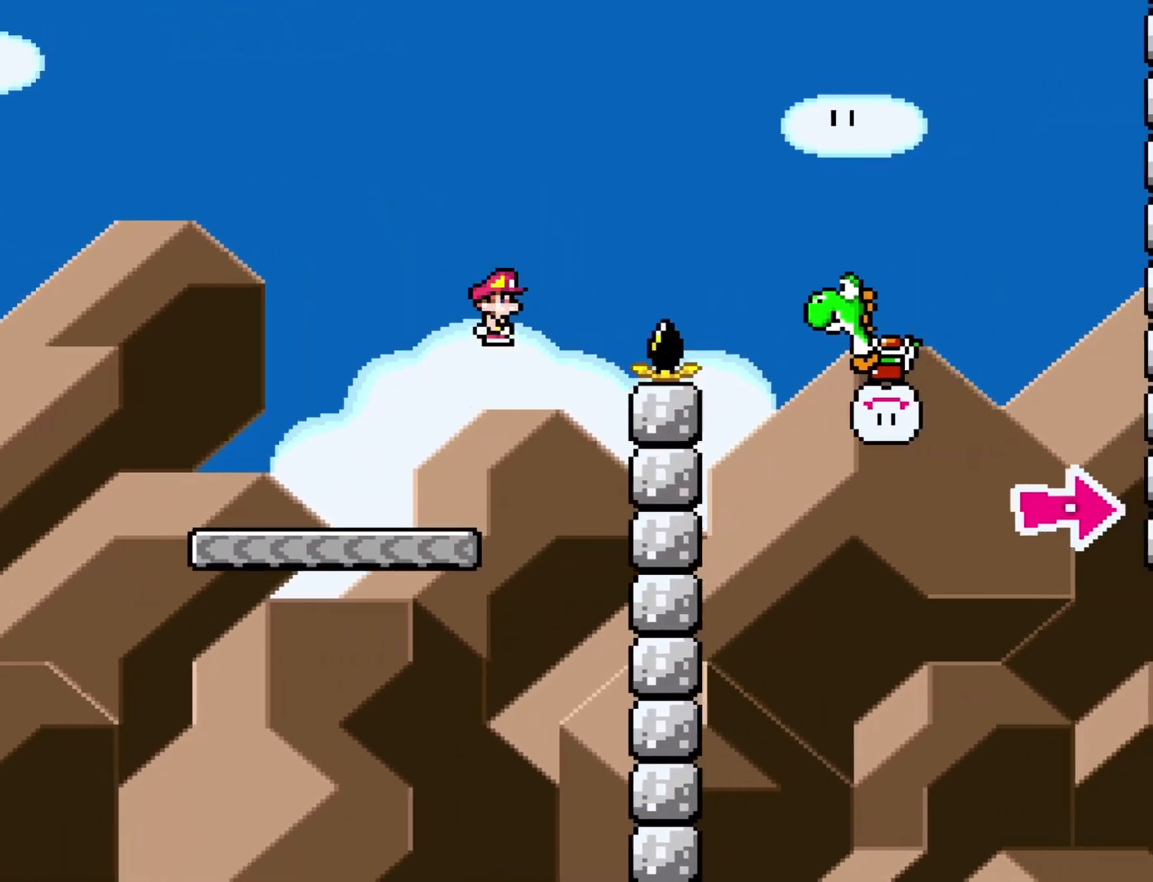
{"buttons": ["B", "DPAD_RIGHT"], "events": [[500, "Y", "up"]]}
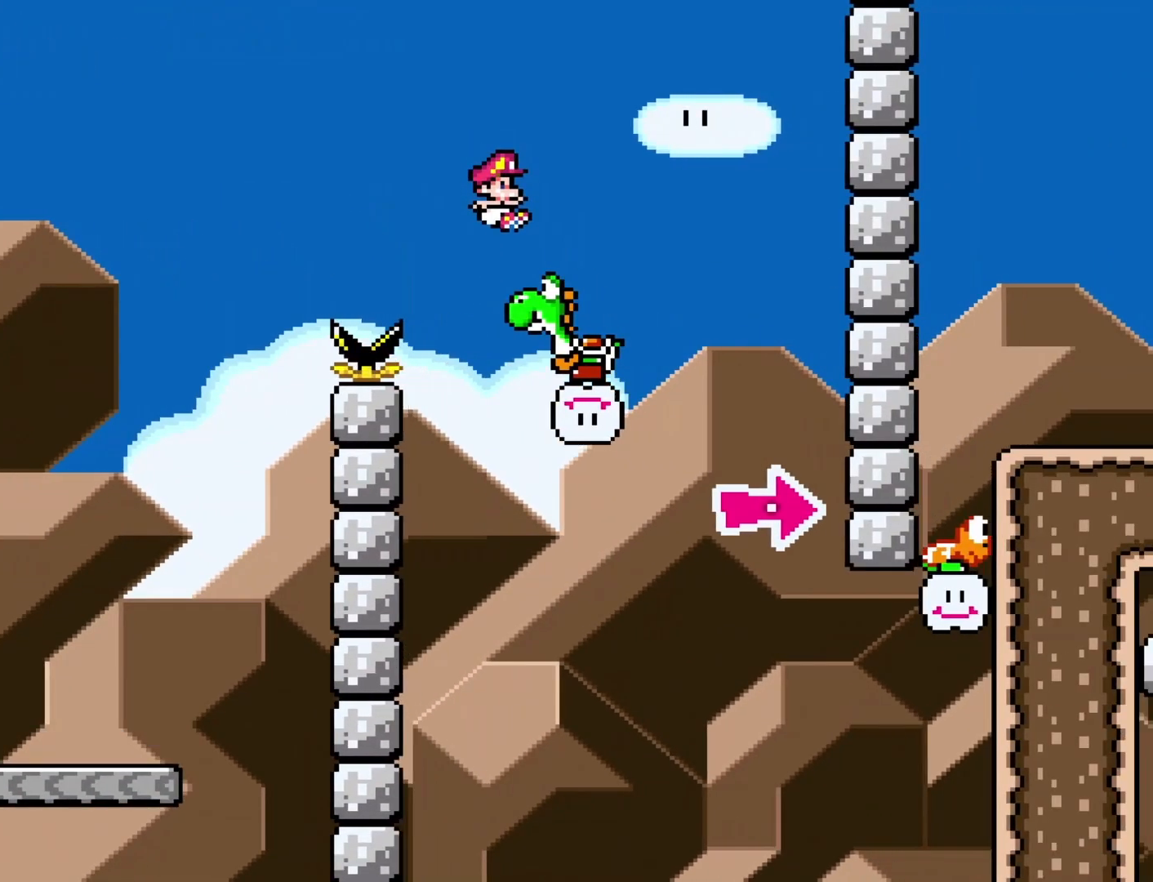
{"buttons": ["B", "Y", "DPAD_RIGHT"], "events": [[217, "Y", "down"]]}
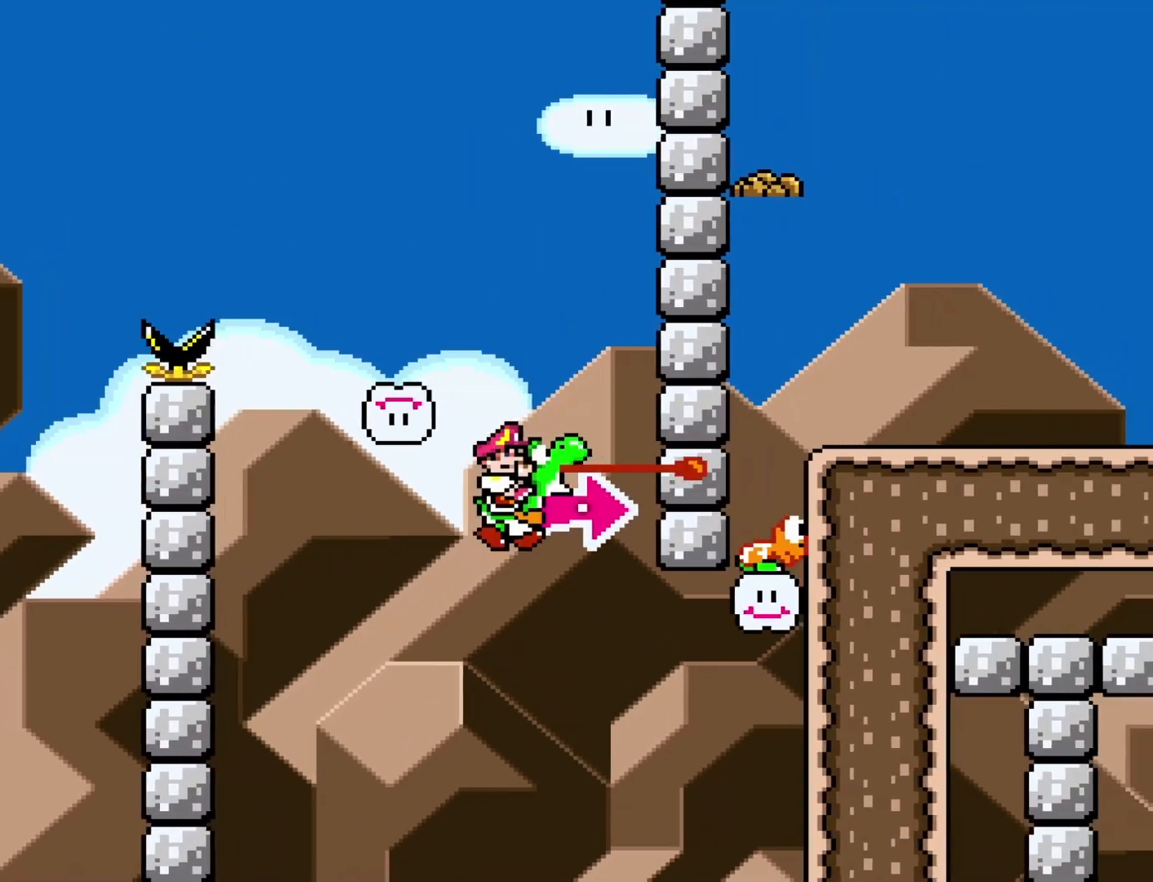
{"buttons": ["A", "B", "X", "DPAD_RIGHT"], "events": [[217, "A", "down"], [233, "X", "down"], [267, "Y", "up"]]}
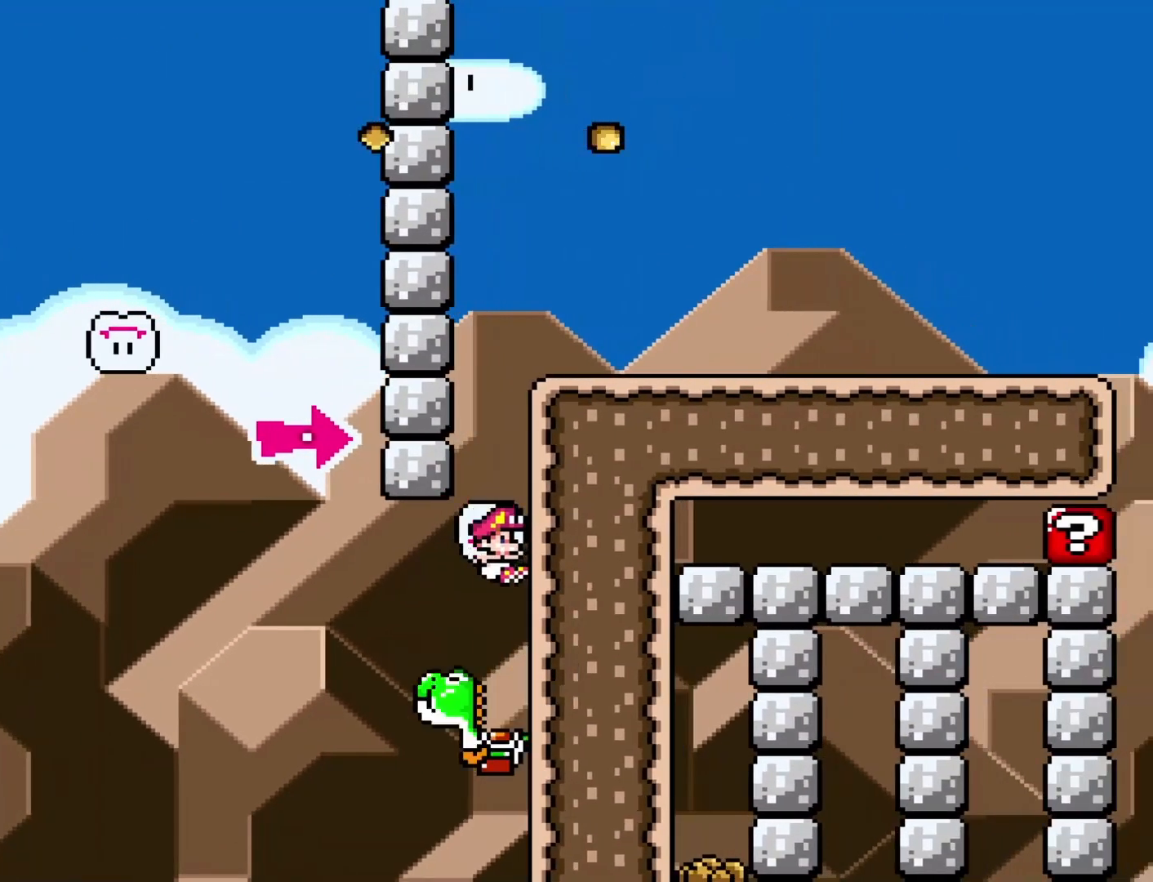
{"buttons": ["Y"], "events": [[250, "A", "up"], [250, "B", "up"], [283, "DPAD_RIGHT", "up"], [283, "X", "up"], [417, "Y", "down"]]}
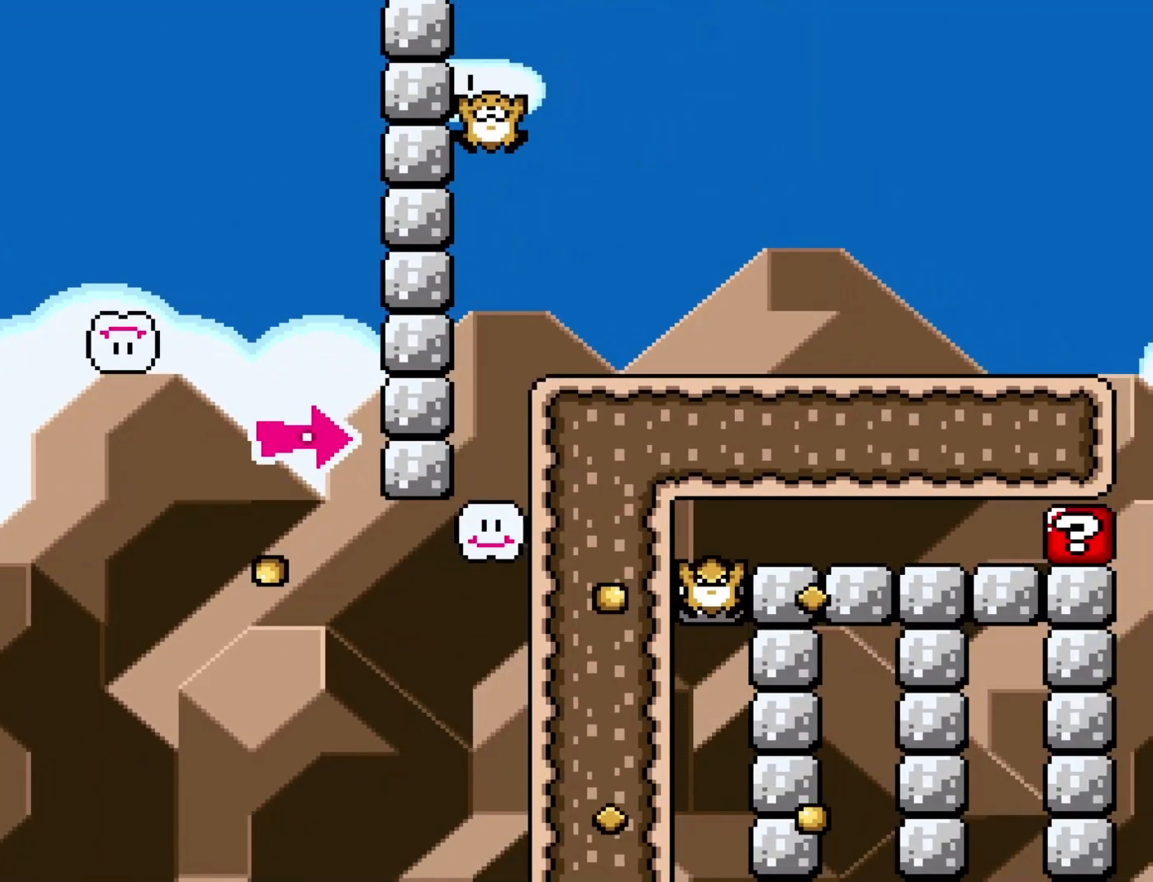
{"buttons": ["Y"], "events": []}
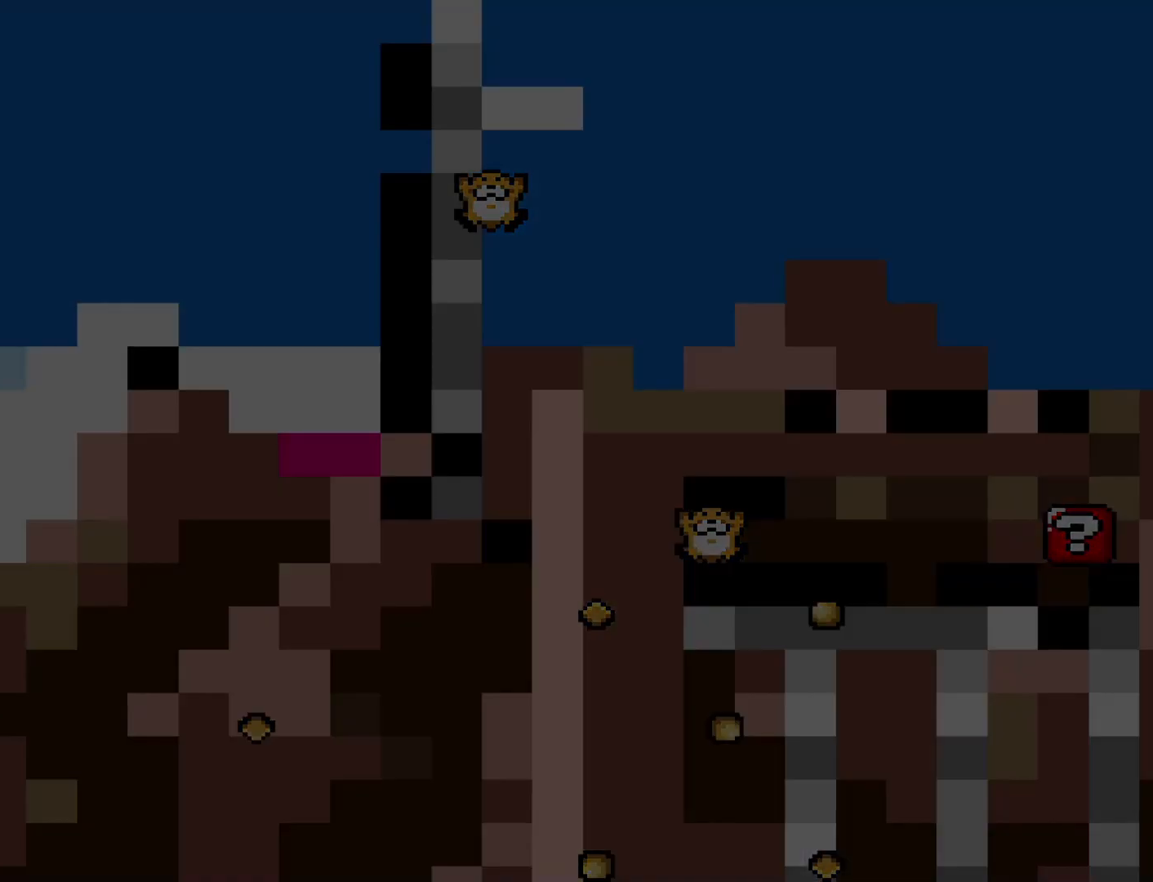
{"buttons": ["Y", "DPAD_RIGHT"], "events": [[500, "DPAD_RIGHT", "down"]]}